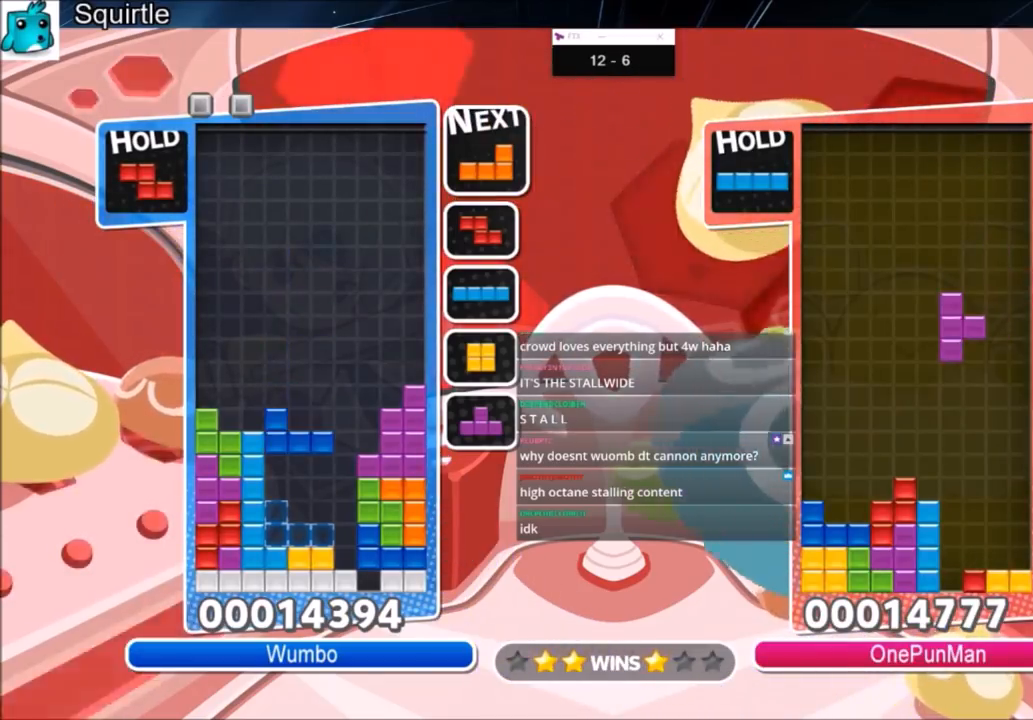
Gameplay with keyboard; each line is a JSON object with the keys held at the frame after it. "events" lists presses ("down") and releases ("up") of "c", "down", "left", "right", "shift", "up", "x" and "z" between this image and that frame as [ms after this image, input, new state], when the widget could be followed in between. No other keys are recorded. Mouse input is not recorded.
{"keys": ["x"], "events": [[467, "x", "down"]]}
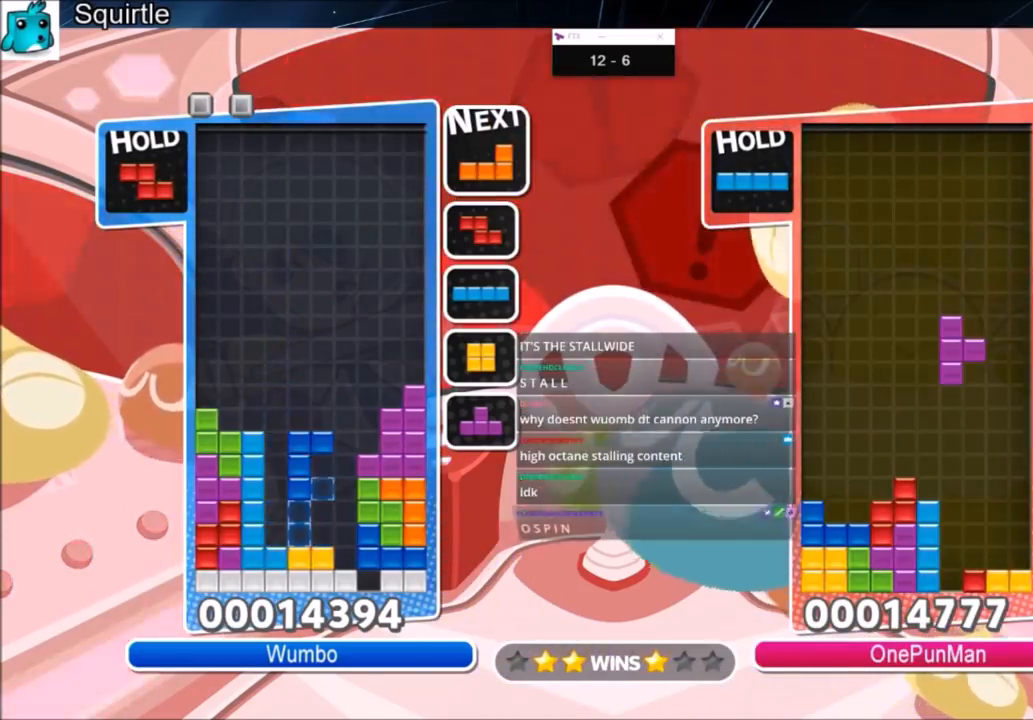
{"keys": [], "events": [[34, "right", "down"], [67, "right", "up"], [67, "x", "up"], [167, "x", "down"], [367, "x", "up"]]}
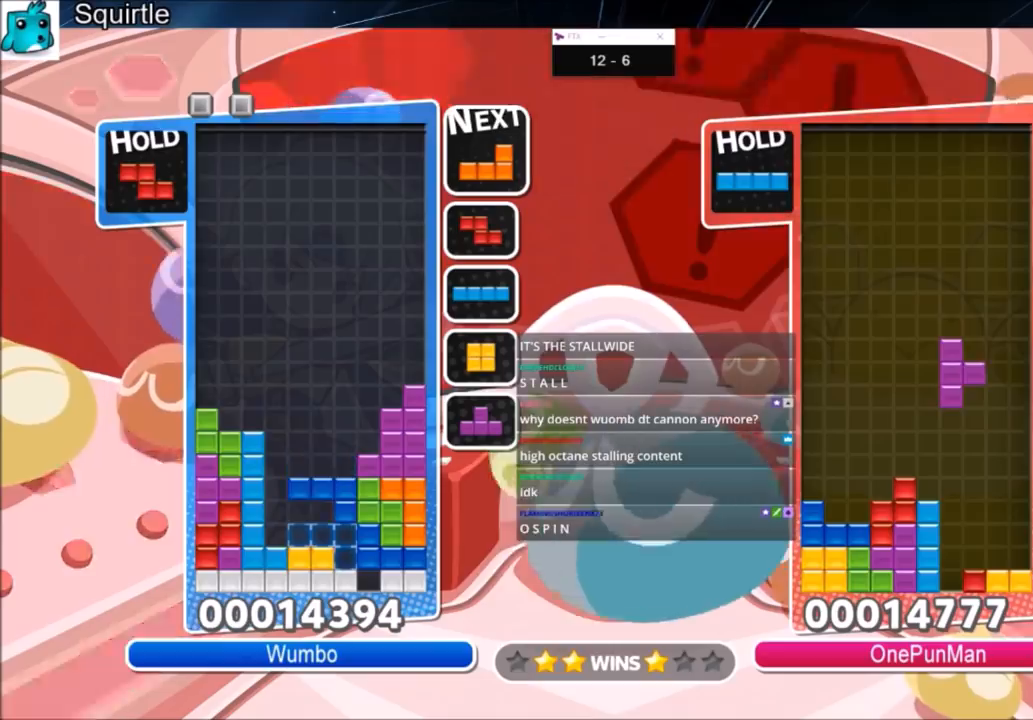
{"keys": [], "events": []}
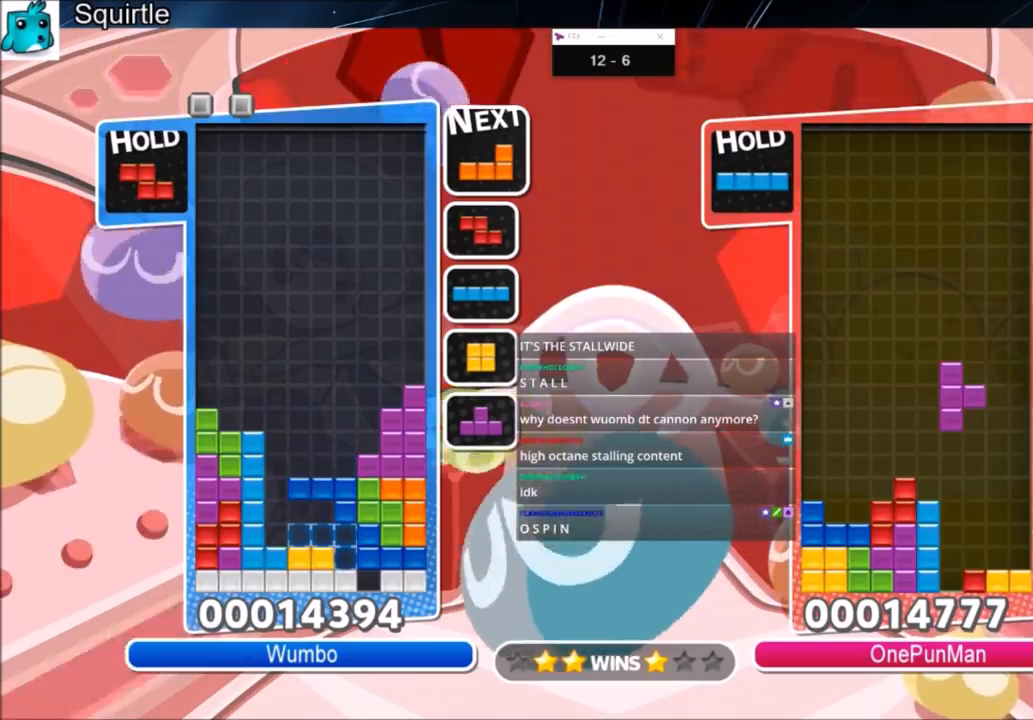
{"keys": [], "events": []}
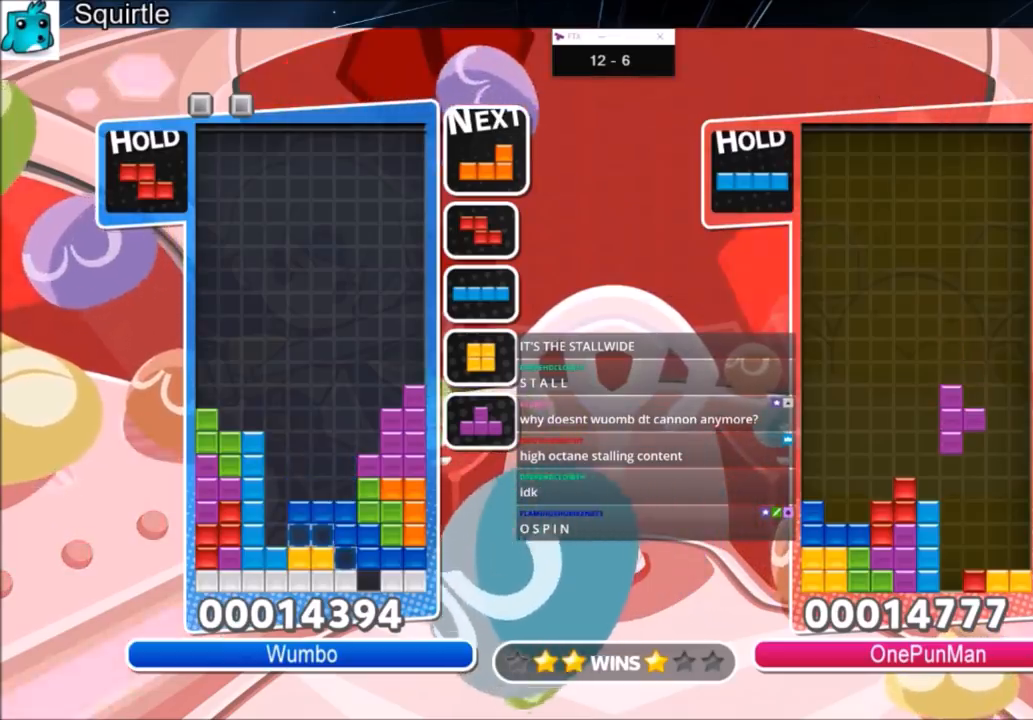
{"keys": [], "events": [[400, "x", "down"], [500, "x", "up"]]}
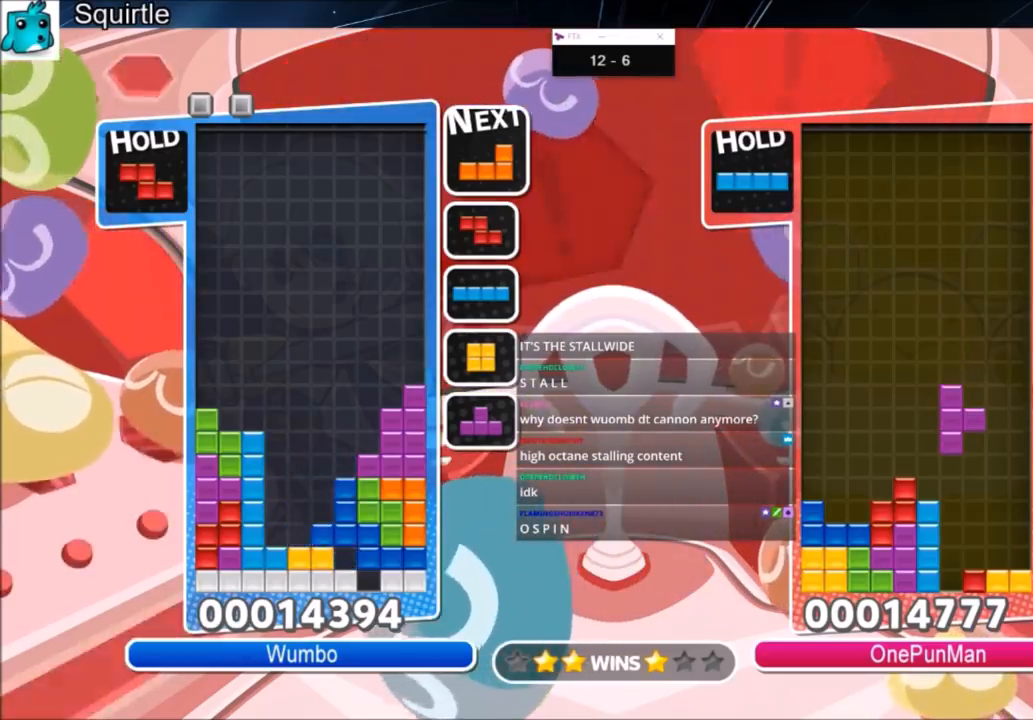
{"keys": ["right", "z"], "events": [[34, "z", "down"], [100, "right", "down"], [167, "z", "up"], [367, "x", "down"], [467, "x", "up"], [467, "z", "down"]]}
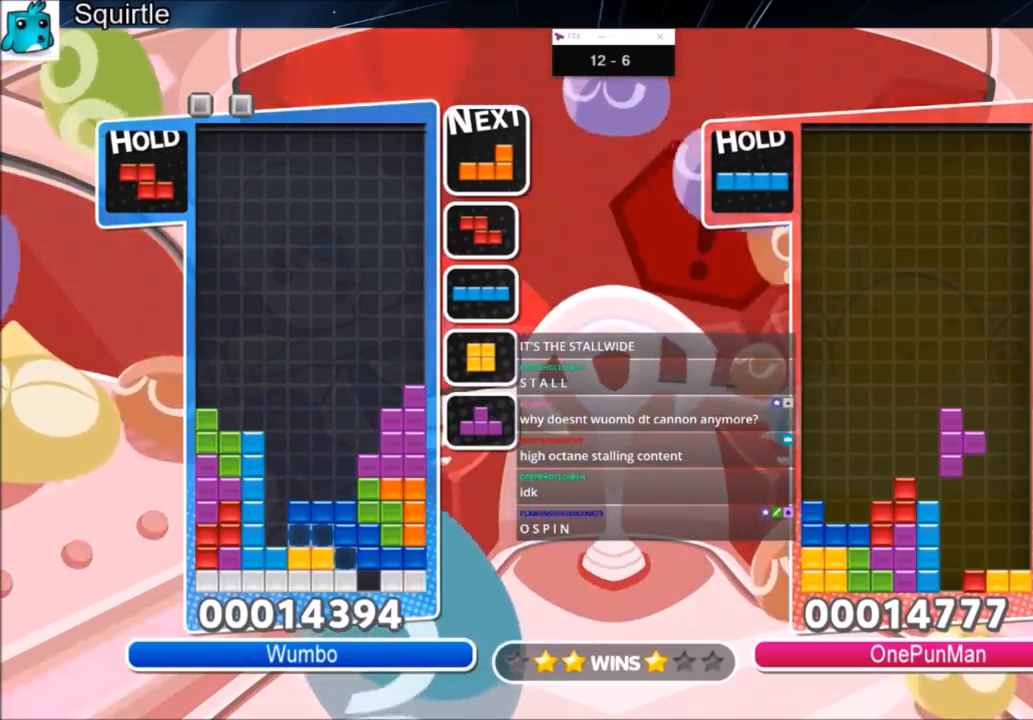
{"keys": ["right"], "events": [[167, "z", "up"]]}
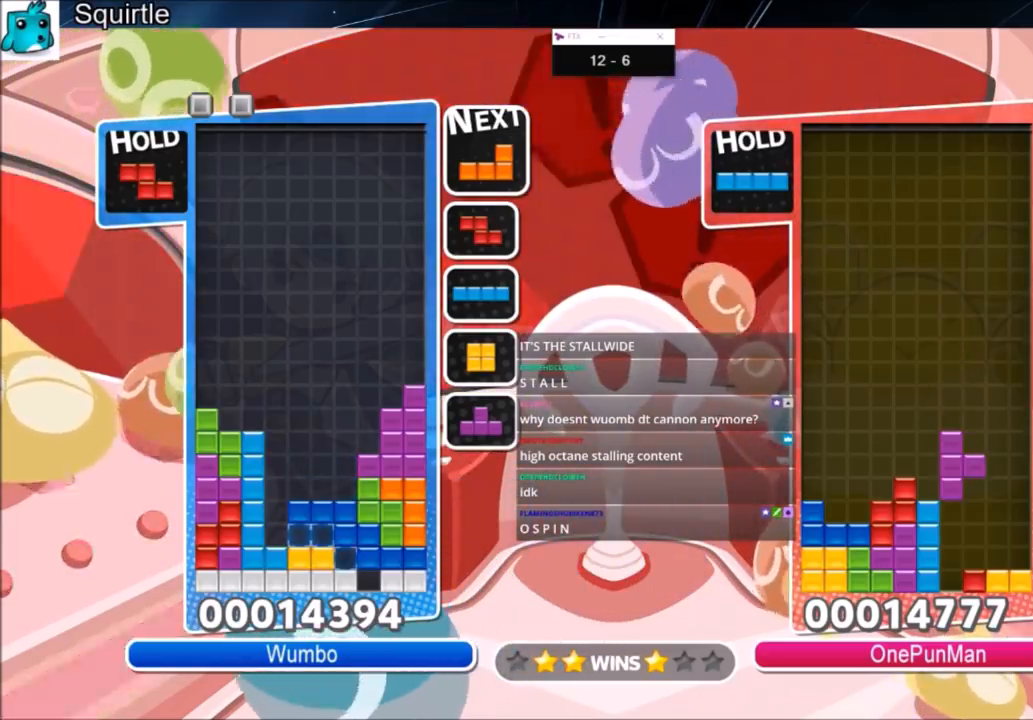
{"keys": ["right"], "events": [[134, "x", "down"], [300, "x", "up"], [300, "z", "down"], [434, "z", "up"]]}
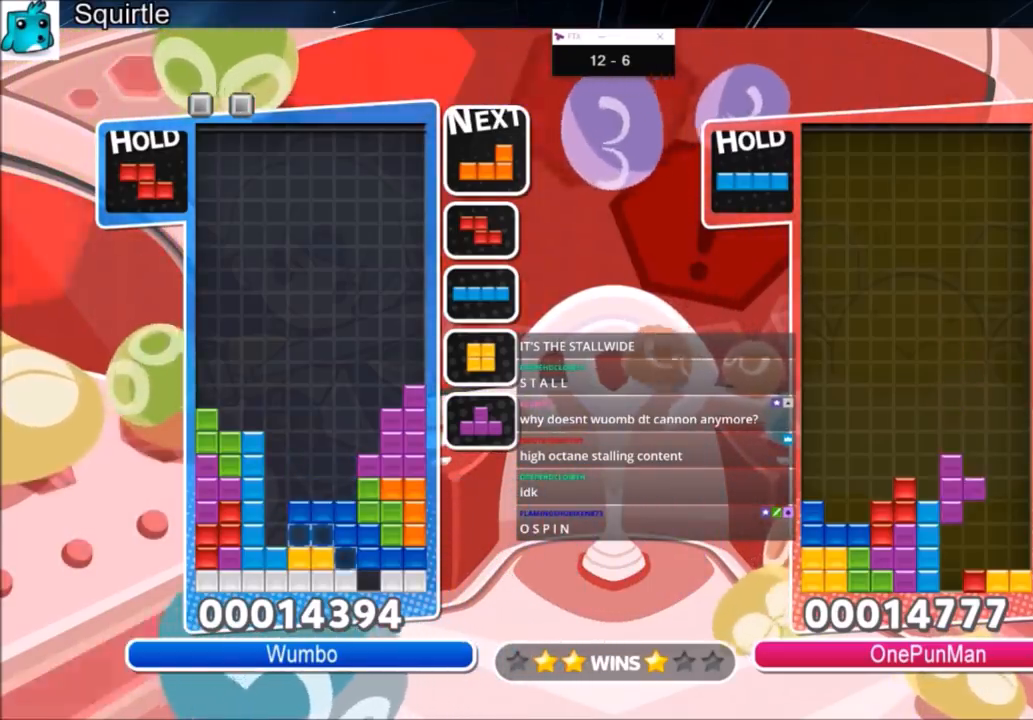
{"keys": ["right"], "events": []}
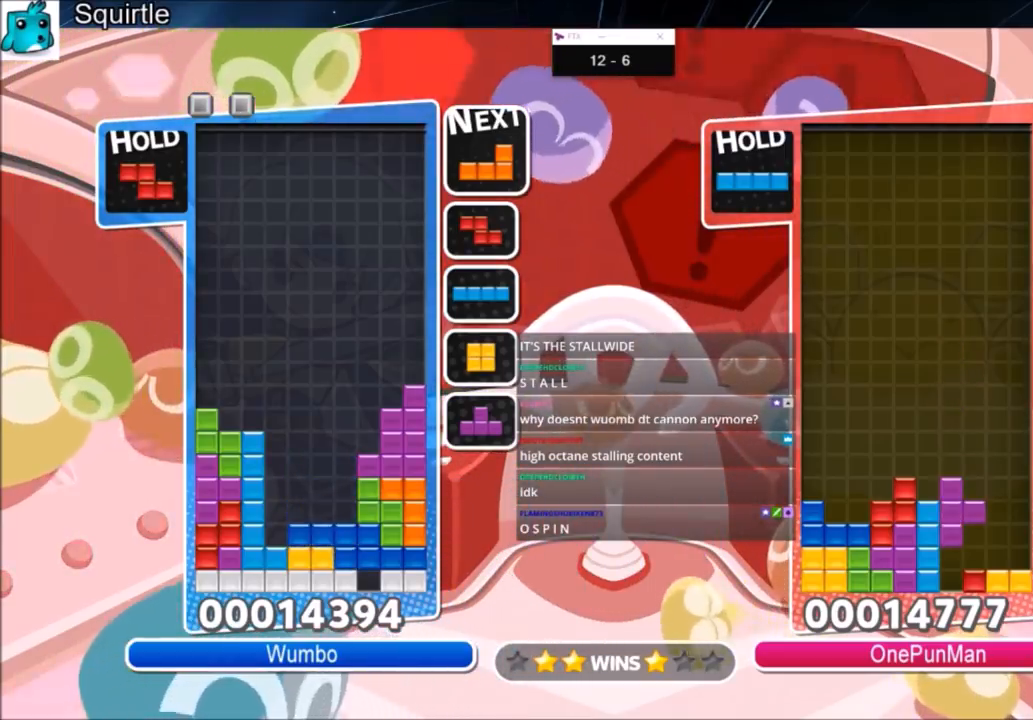
{"keys": ["right"], "events": [[67, "x", "down"], [167, "x", "up"], [167, "z", "down"], [300, "z", "up"]]}
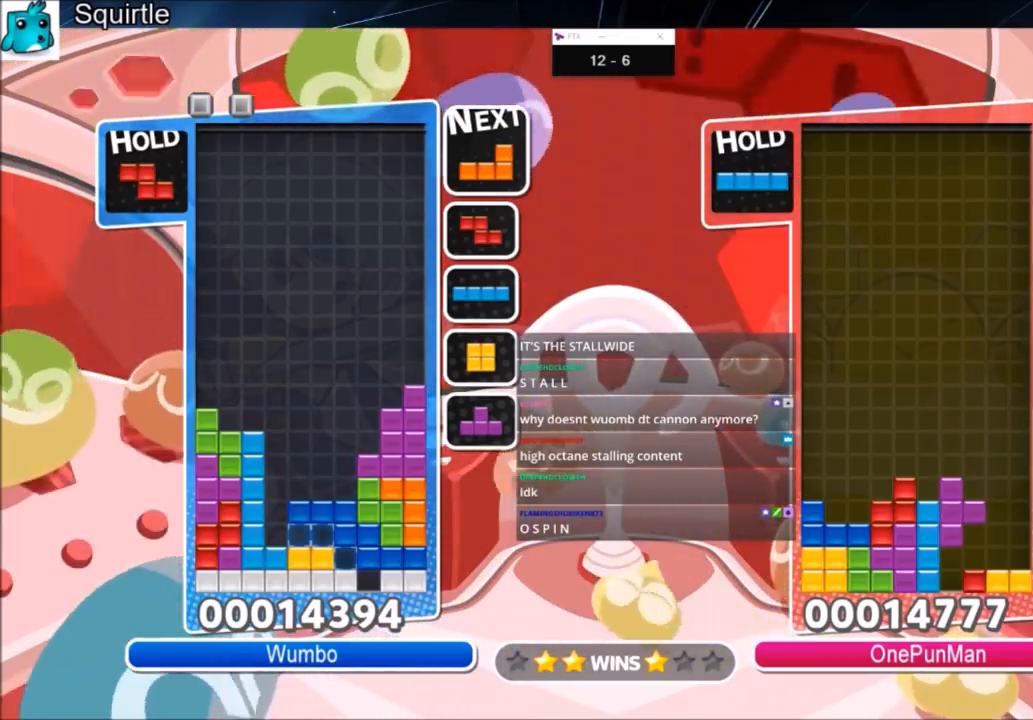
{"keys": ["right"], "events": []}
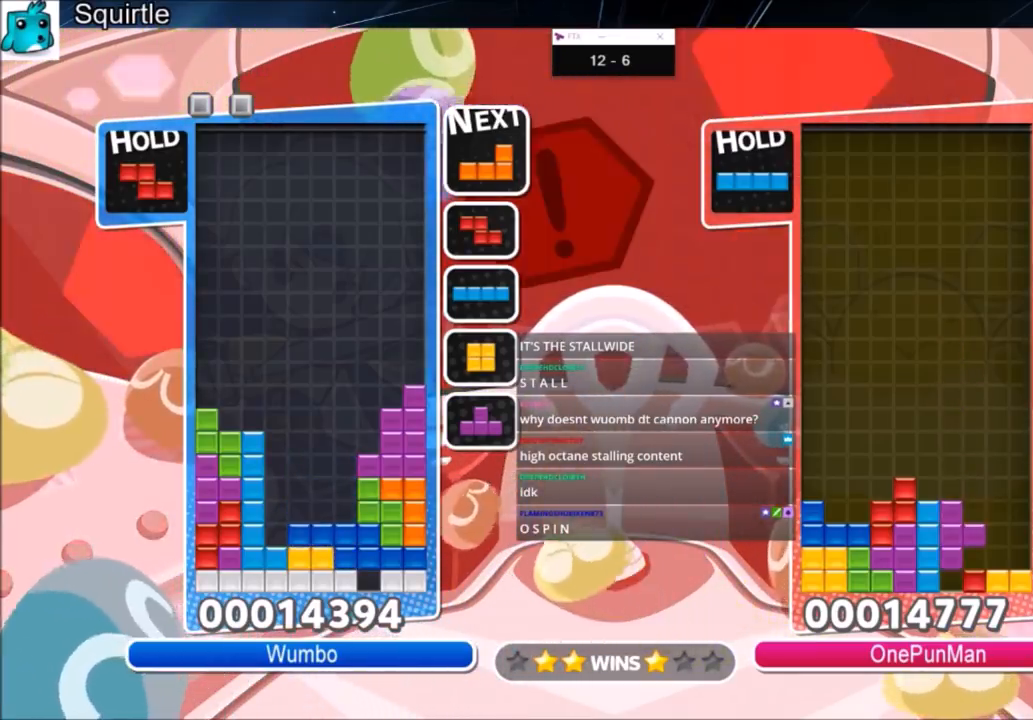
{"keys": [], "events": [[267, "right", "up"]]}